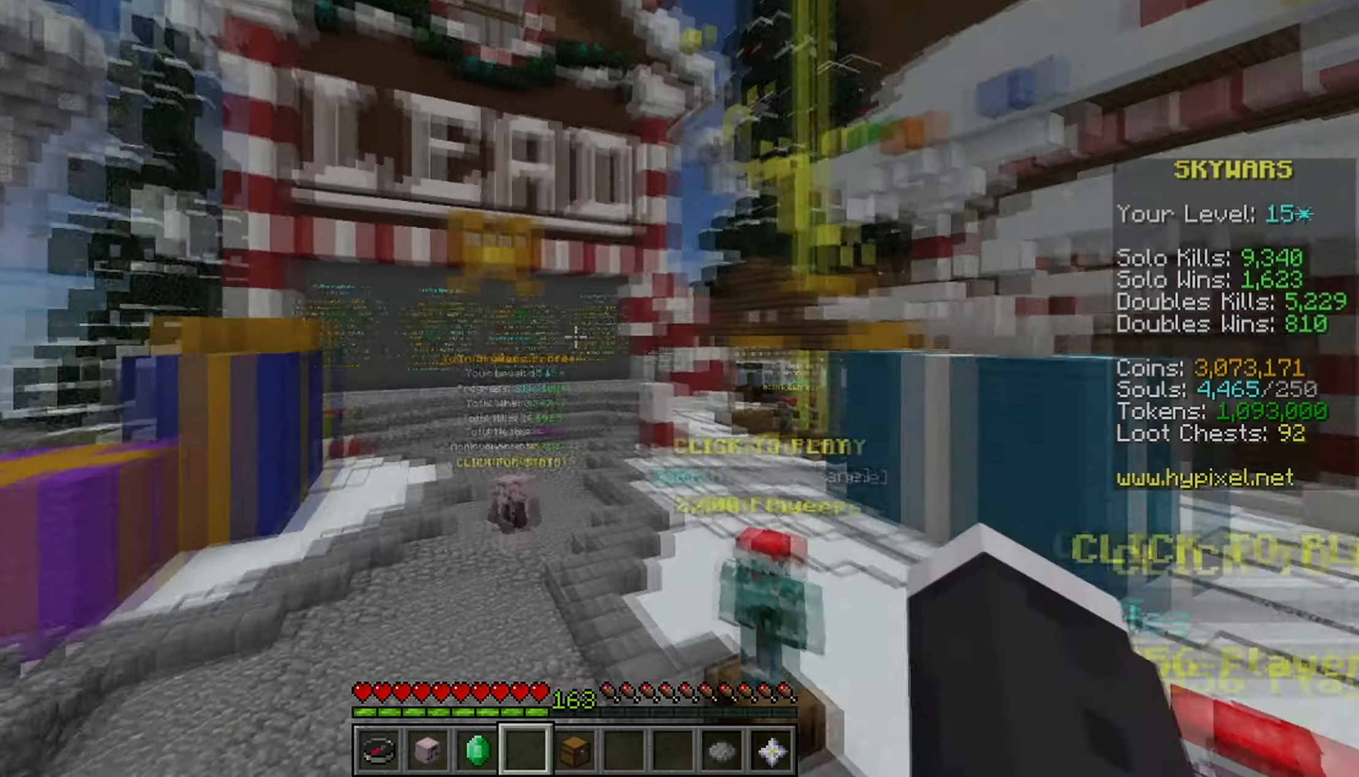
Gameplay with keyboard and mouse; each line is a JSON object with the keys and mouse buttons held at the frame after it. "events" lists presses ("down") and releases ("up") of "a", "d", "s", "space", "w", "mouse_left" and "mouse_right" between this image and that frame as [ms after this image, input, new state], when the widget could be followed in between. "mouse_left", "mouse_right" = the "left", "right" buttons of the "mouse" list. No other keys are recorded. Fast repeated clicks can show as one long hold. Mouse movement is not recorded.
{"keys": ["d", "w"], "mouse": ["left"], "events": [[200, "s", "up"], [367, "a", "up"], [417, "d", "down"], [467, "w", "down"]]}
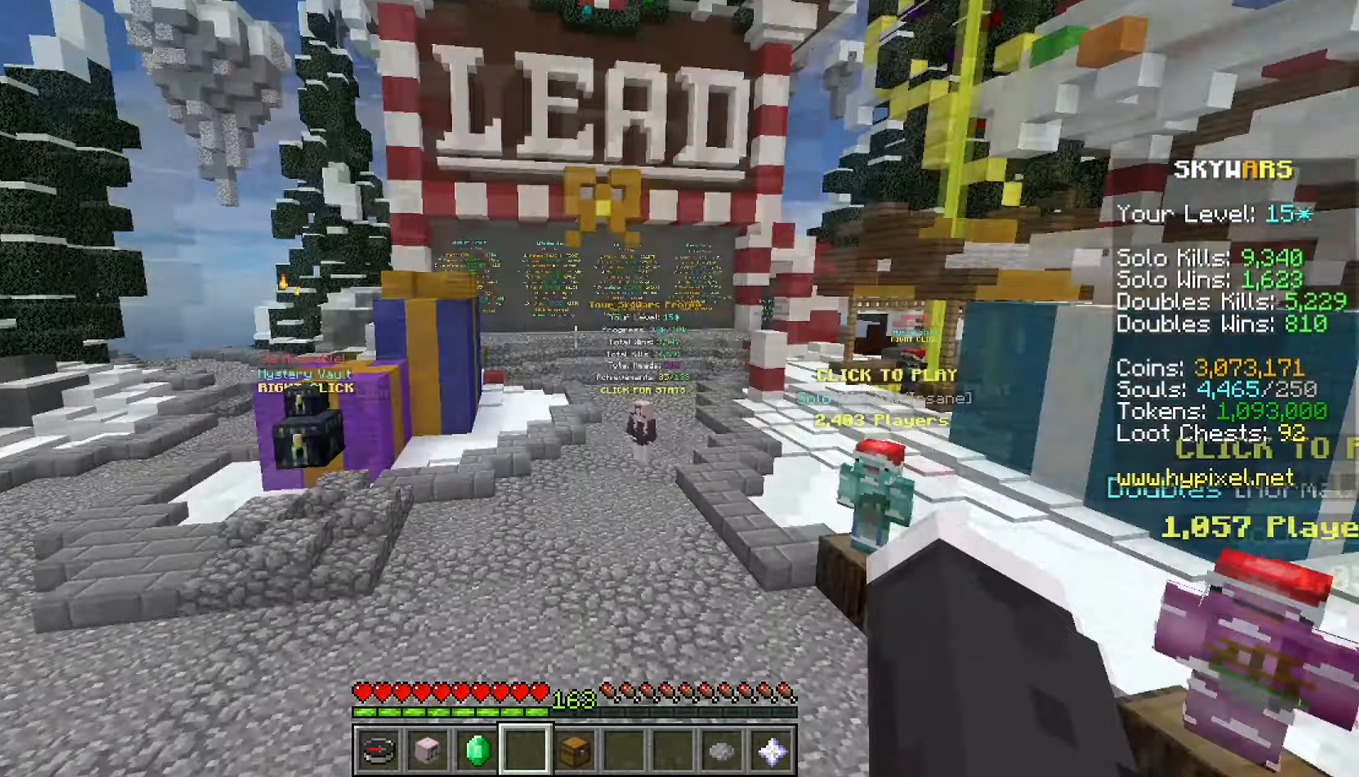
{"keys": ["d", "w"], "mouse": ["left"], "events": []}
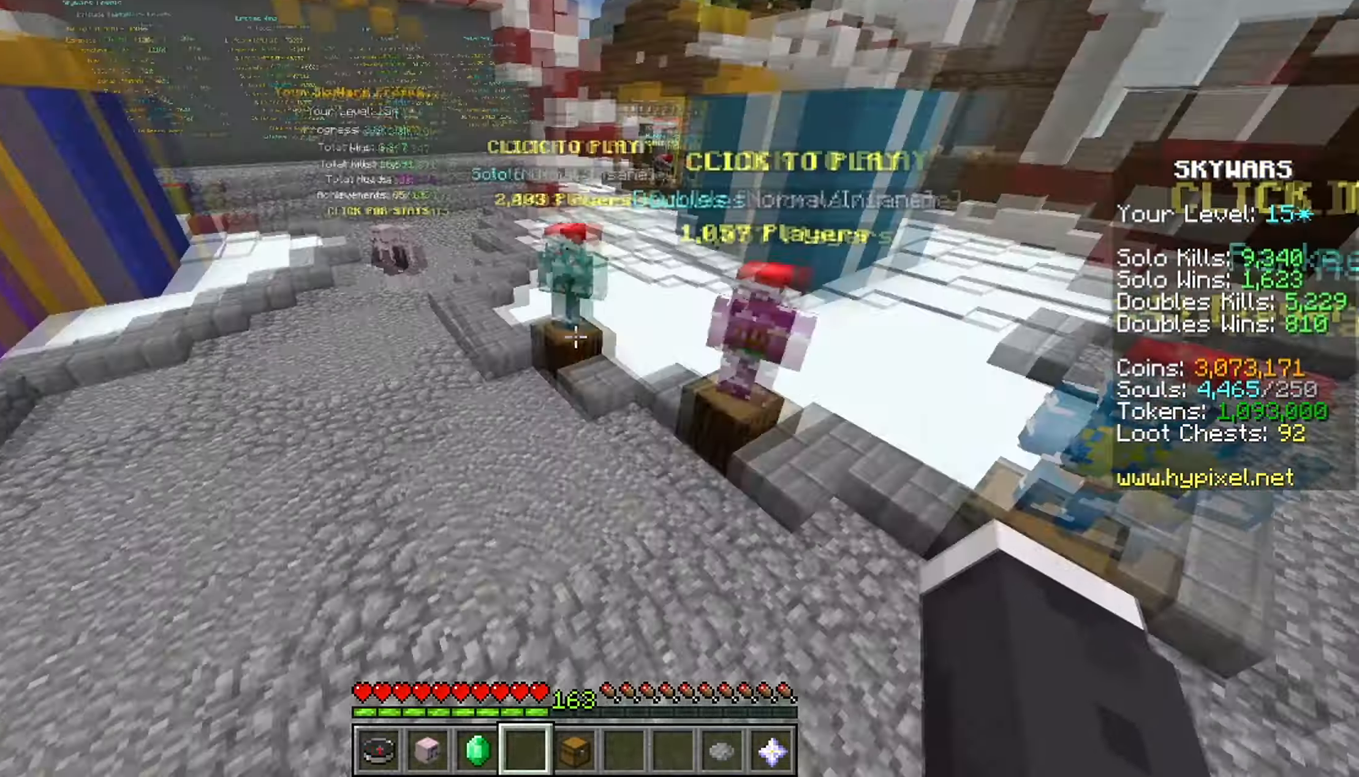
{"keys": ["a", "w"], "mouse": [], "events": [[33, "a", "down"], [83, "d", "up"], [217, "mouse_left", "up"]]}
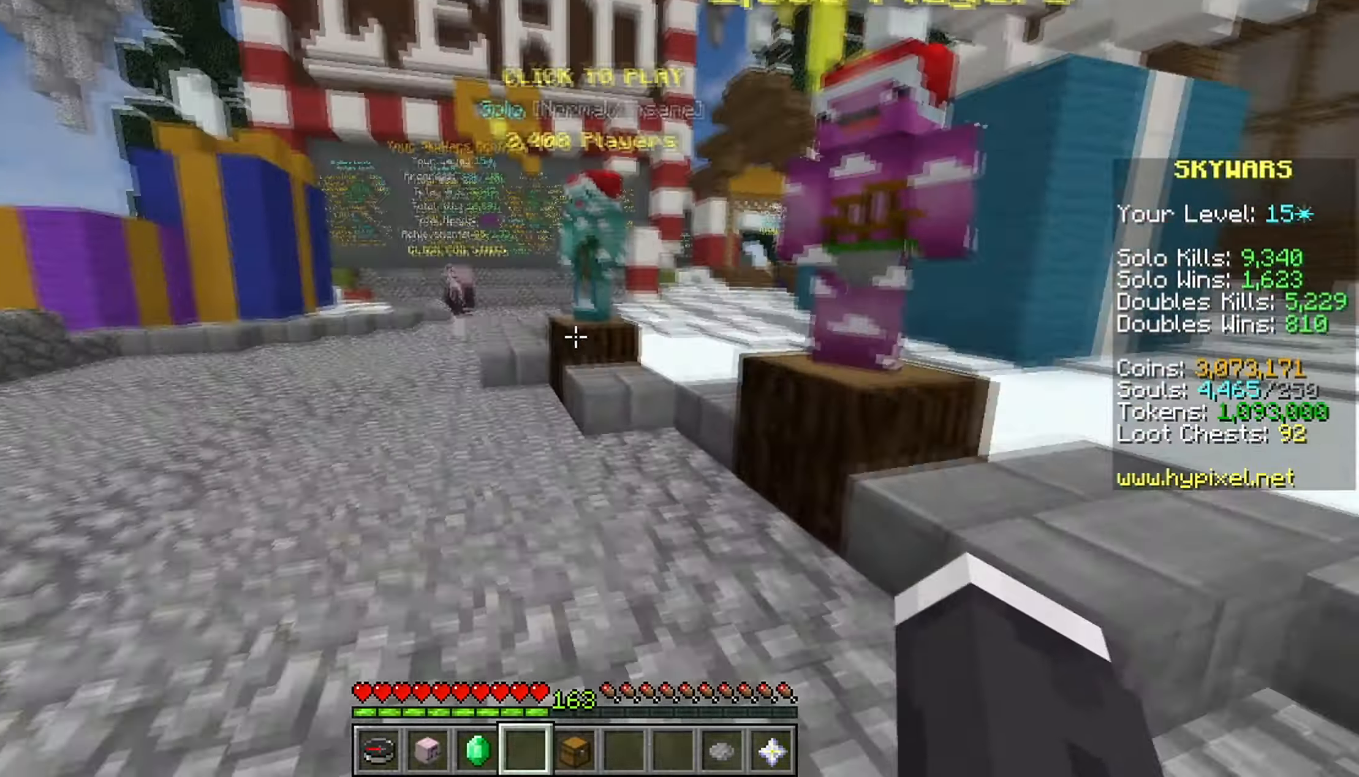
{"keys": ["w"], "mouse": ["left"], "events": [[50, "a", "up"], [417, "mouse_left", "down"]]}
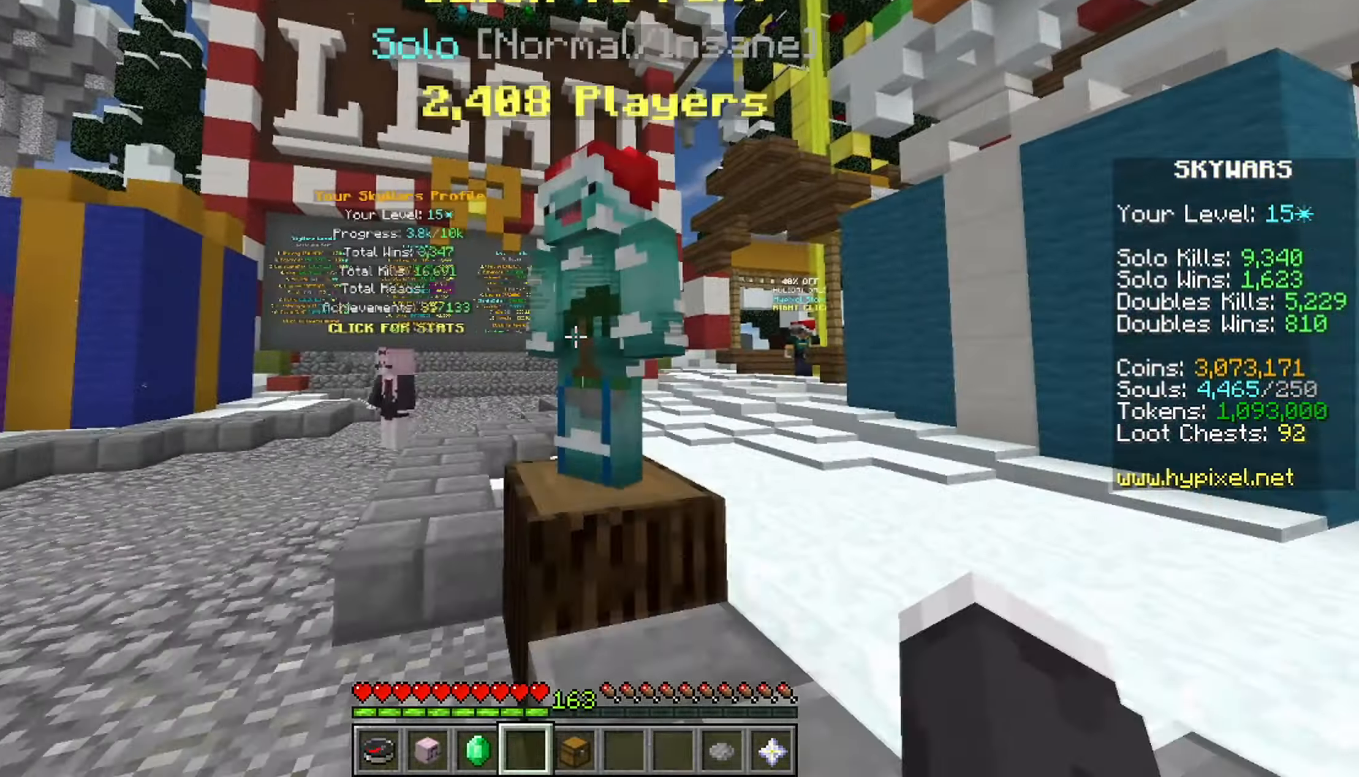
{"keys": [], "mouse": [], "events": [[67, "mouse_left", "up"], [217, "w", "up"]]}
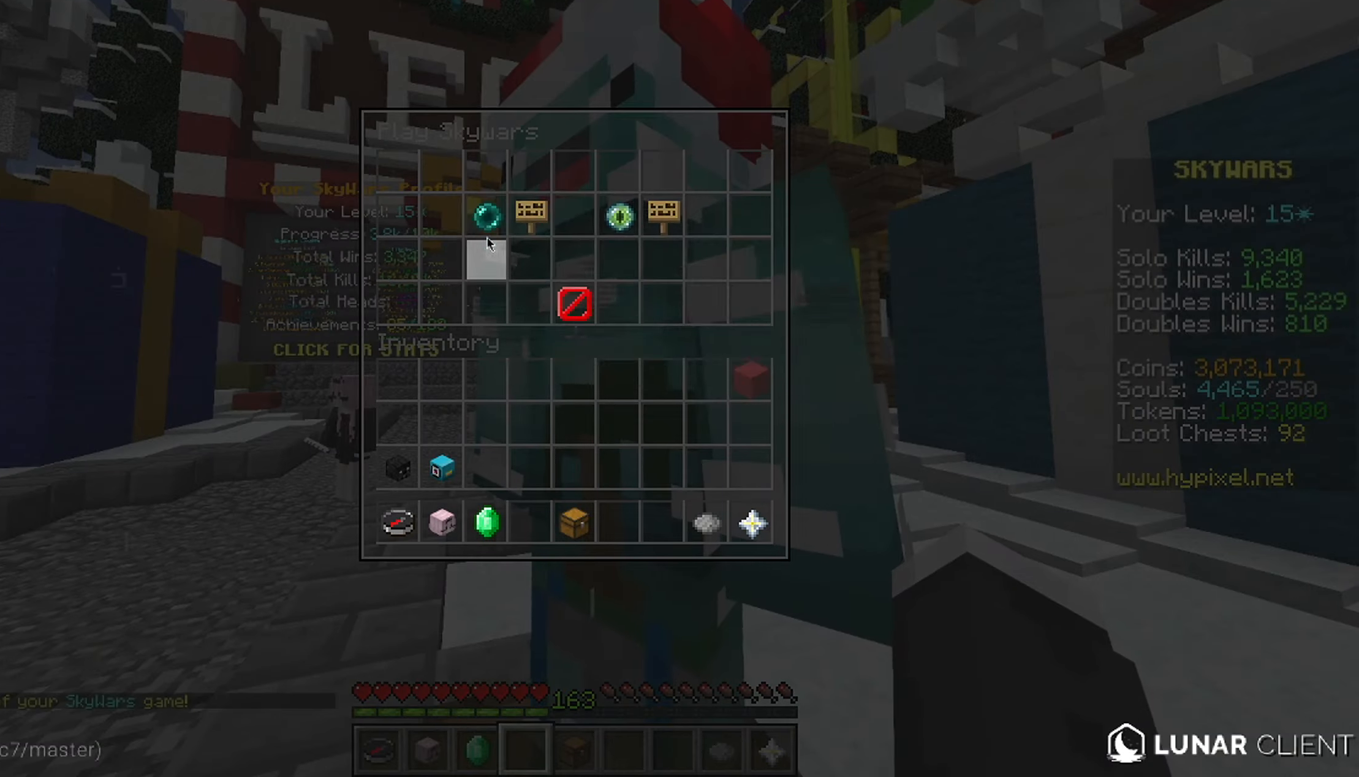
{"keys": [], "mouse": [], "events": []}
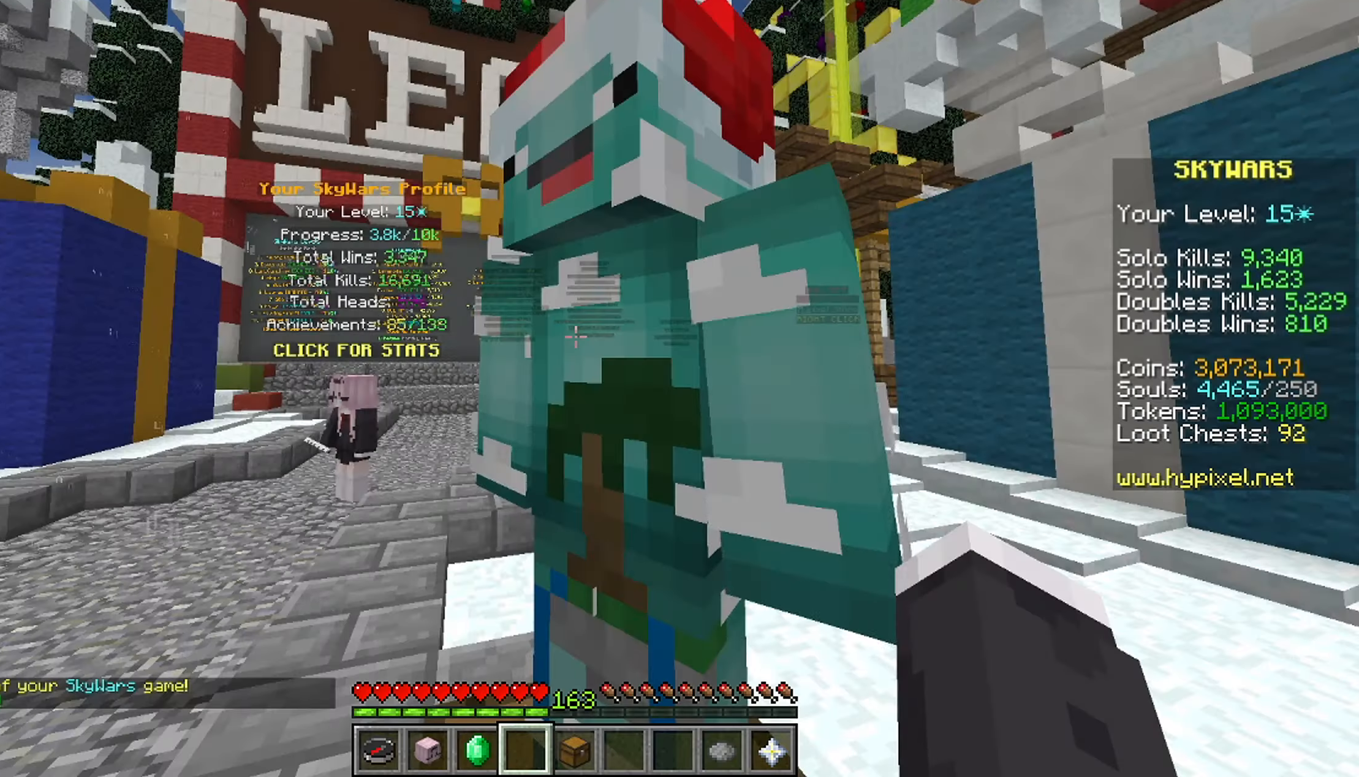
{"keys": [], "mouse": []}
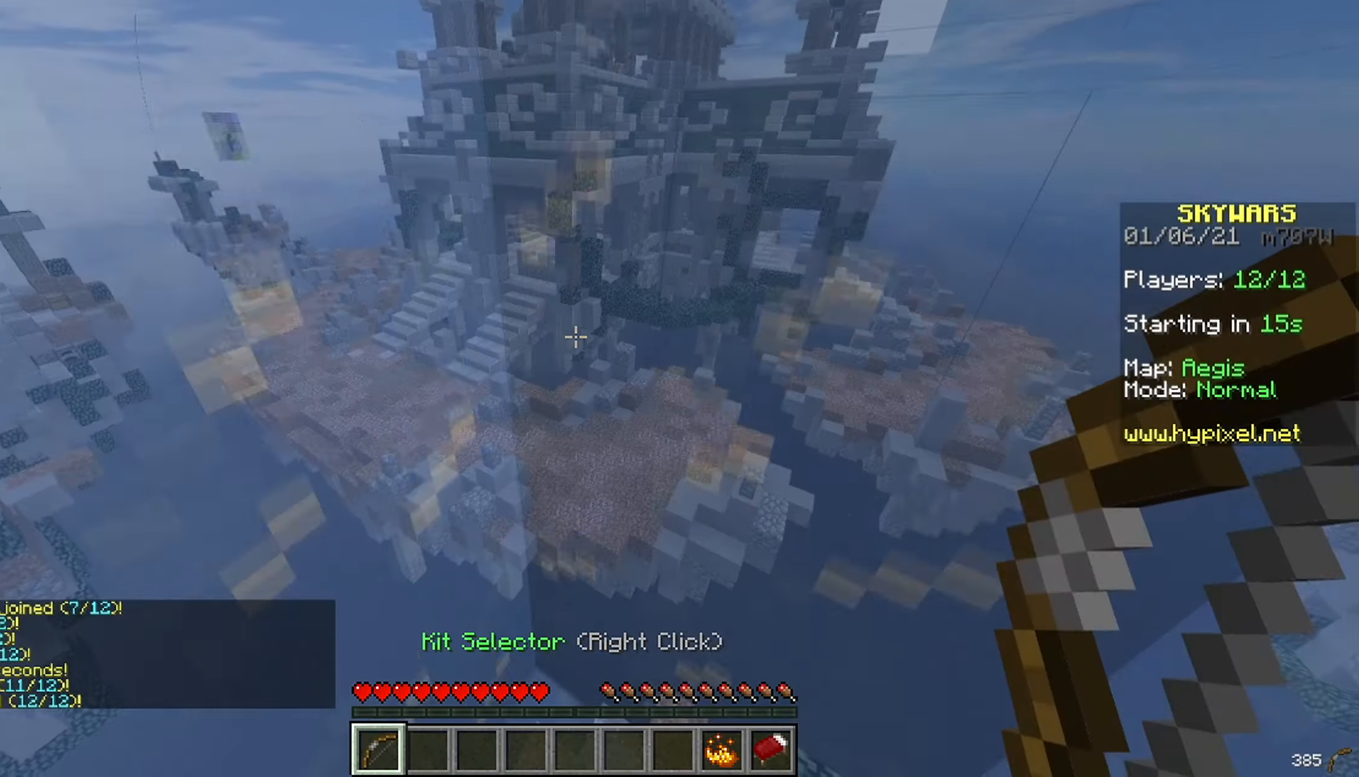
{"keys": [], "mouse": [], "events": []}
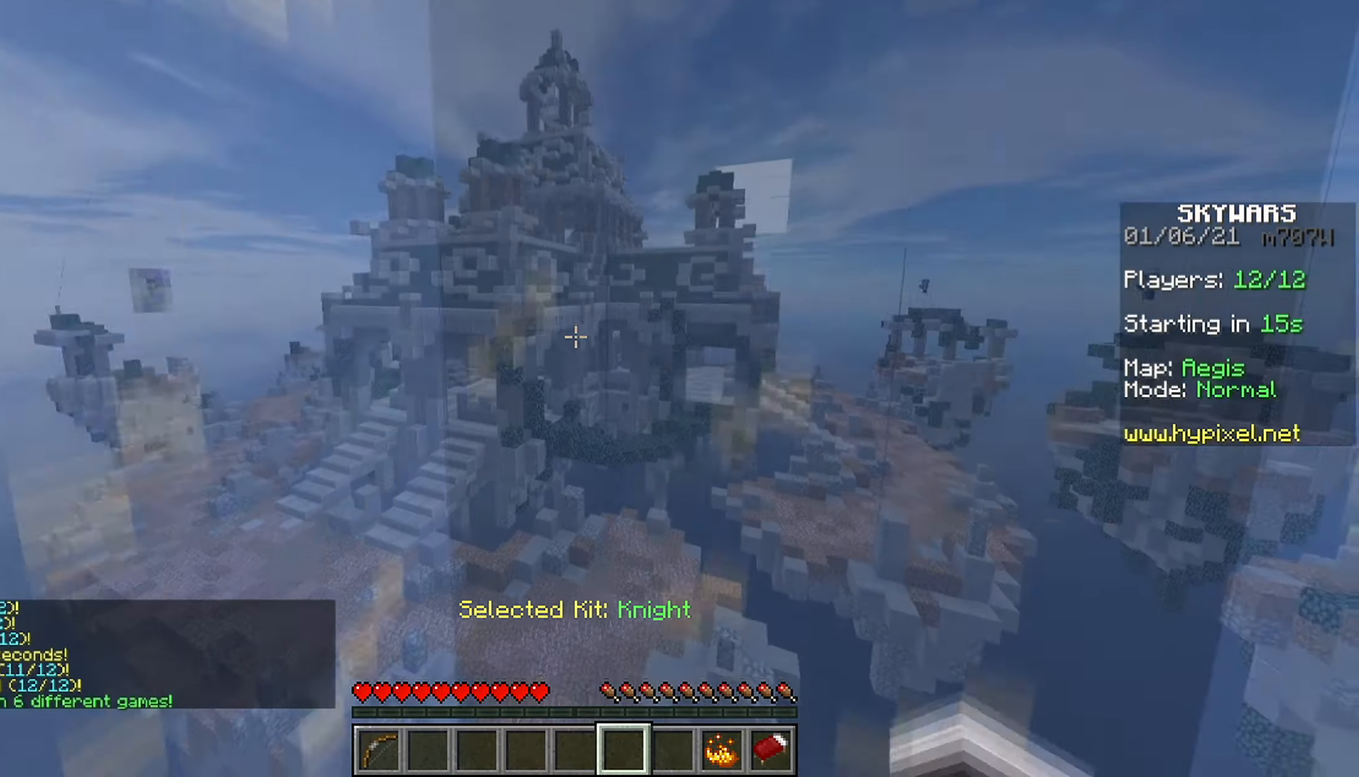
{"keys": [], "mouse": [], "events": []}
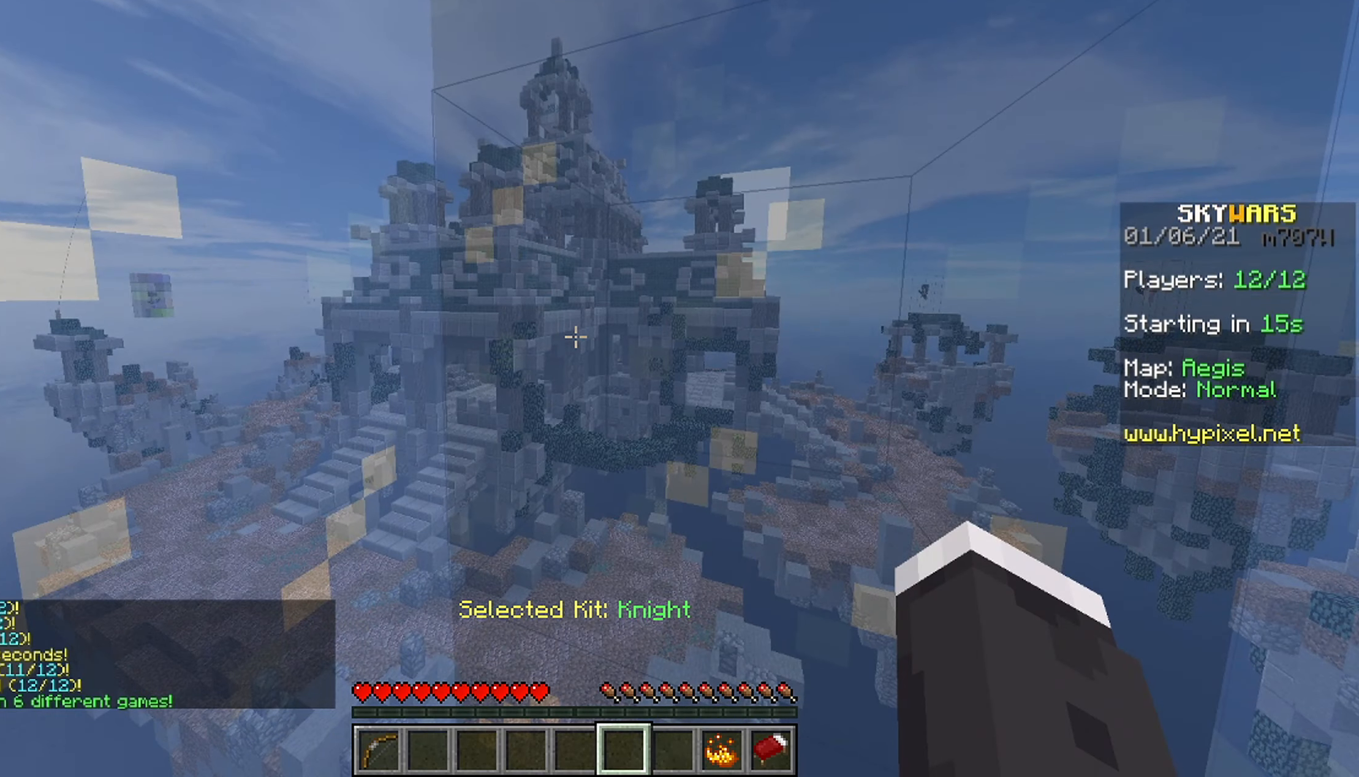
{"keys": [], "mouse": [], "events": []}
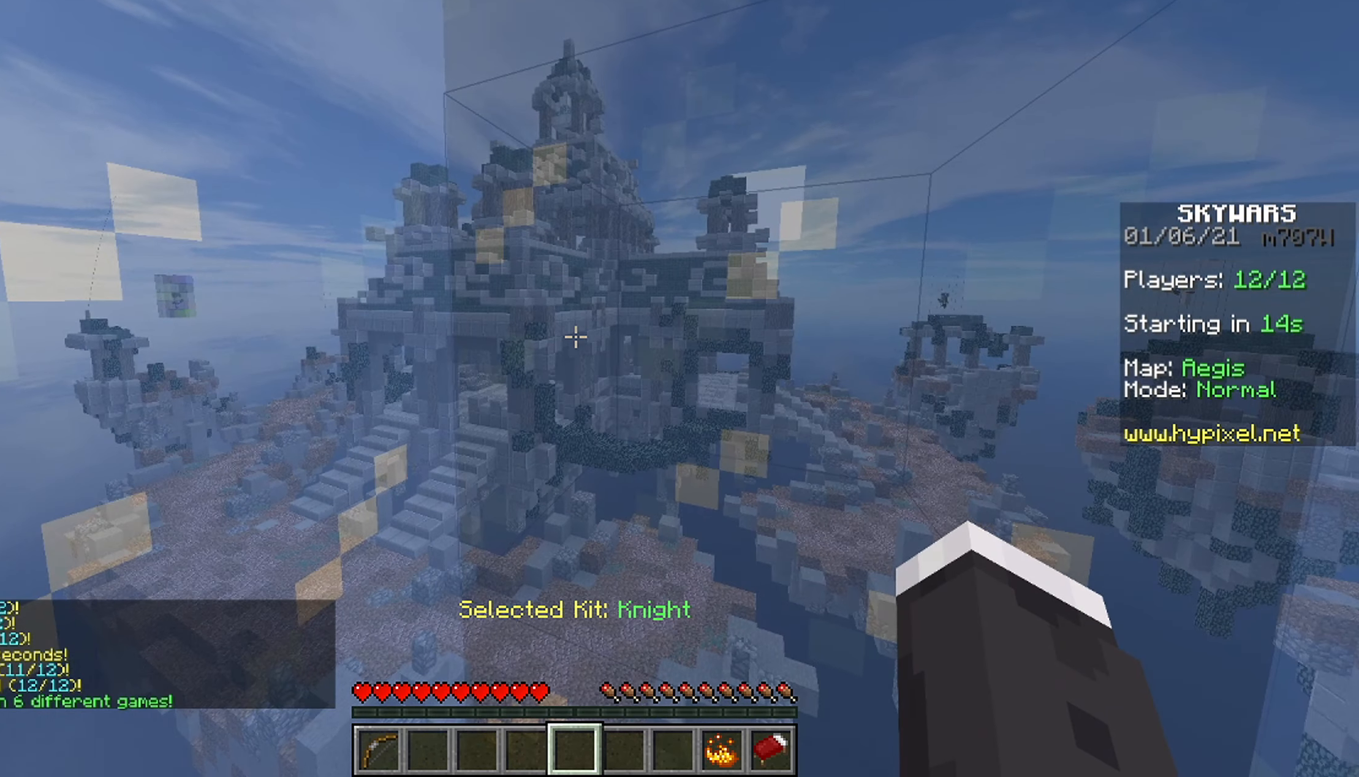
{"keys": [], "mouse": [], "events": []}
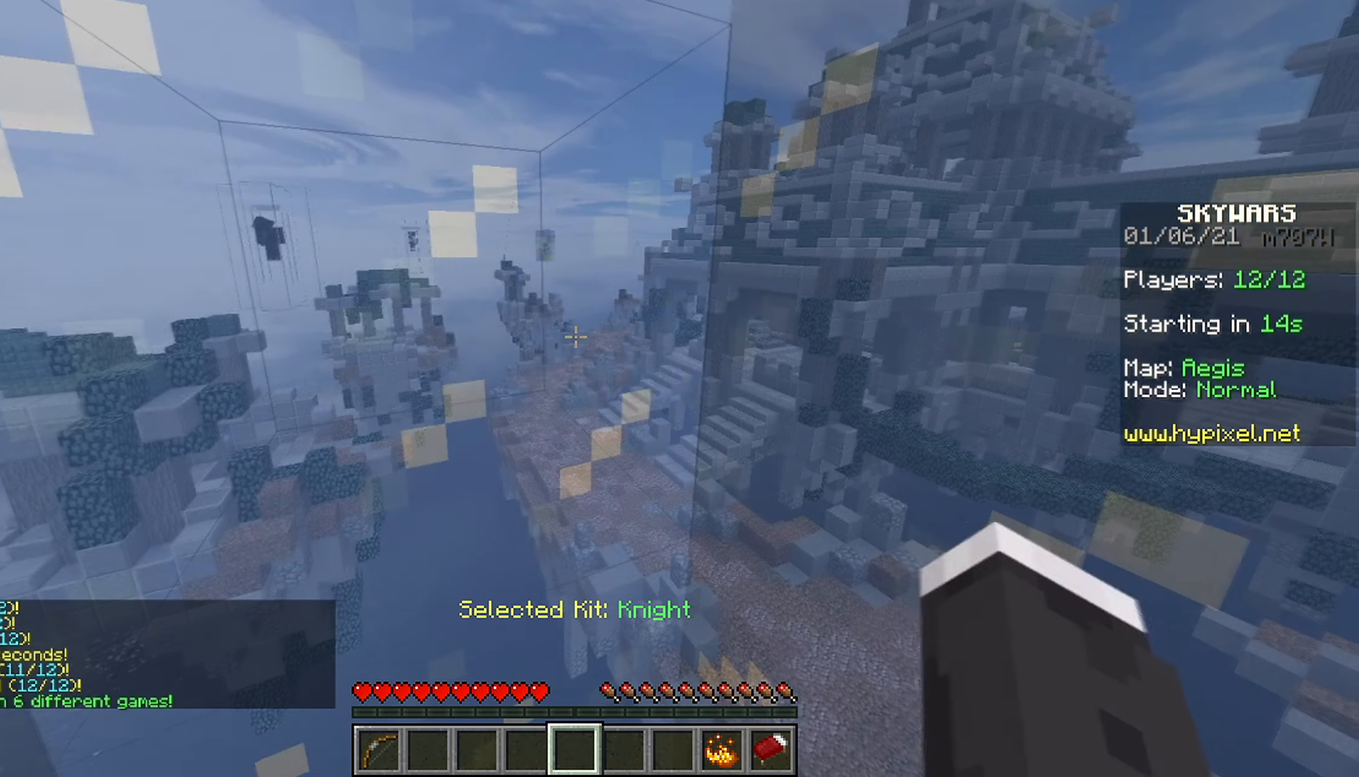
{"keys": [], "mouse": ["left"], "events": [[150, "mouse_left", "down"]]}
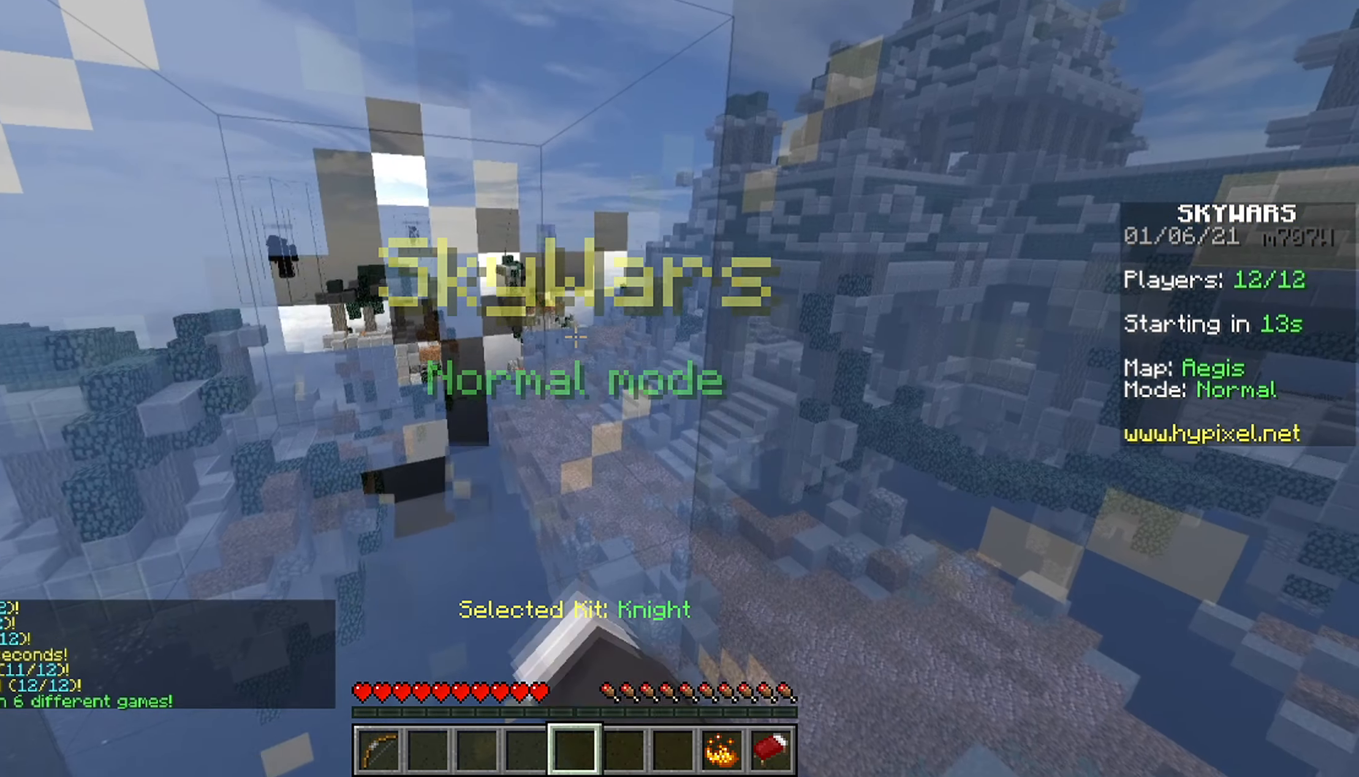
{"keys": [], "mouse": [], "events": [[167, "mouse_left", "up"], [234, "mouse_right", "down"], [334, "mouse_right", "up"]]}
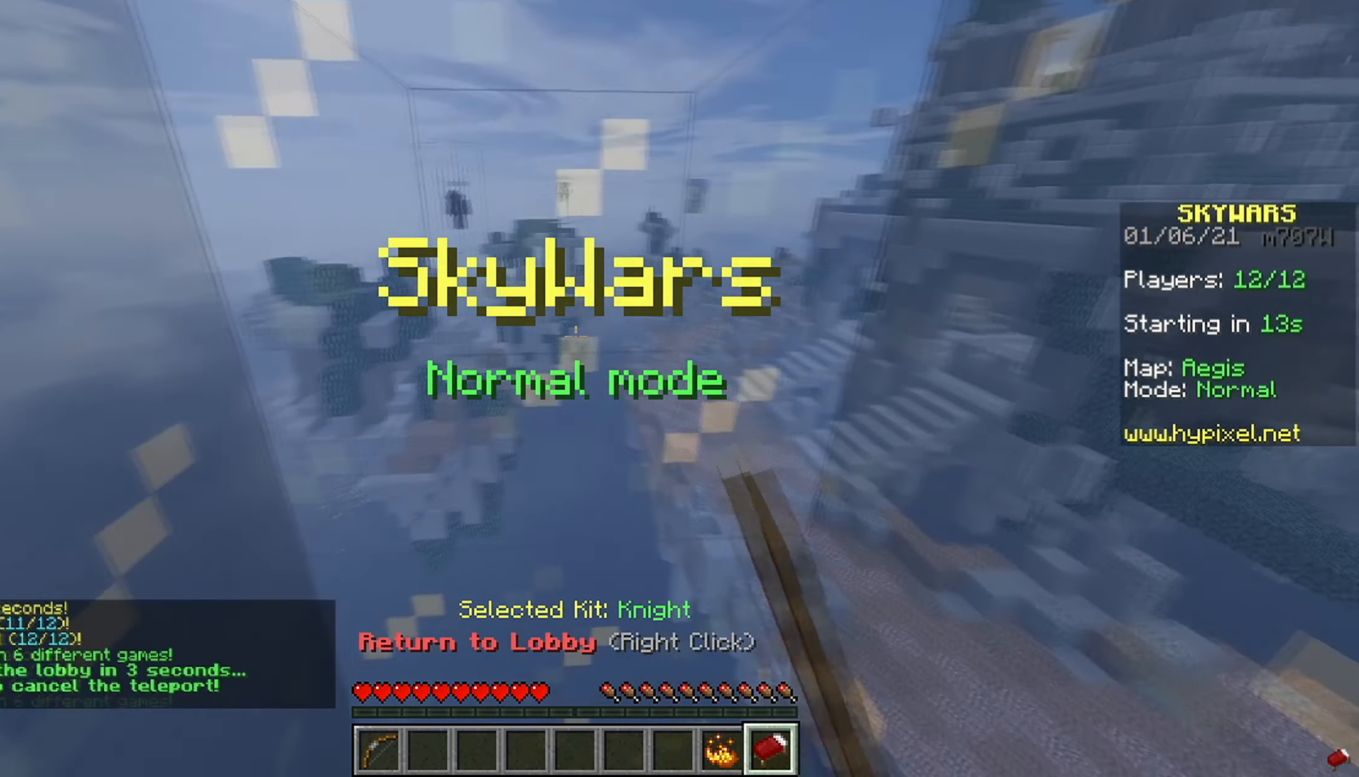
{"keys": ["s"], "mouse": [], "events": [[484, "s", "down"]]}
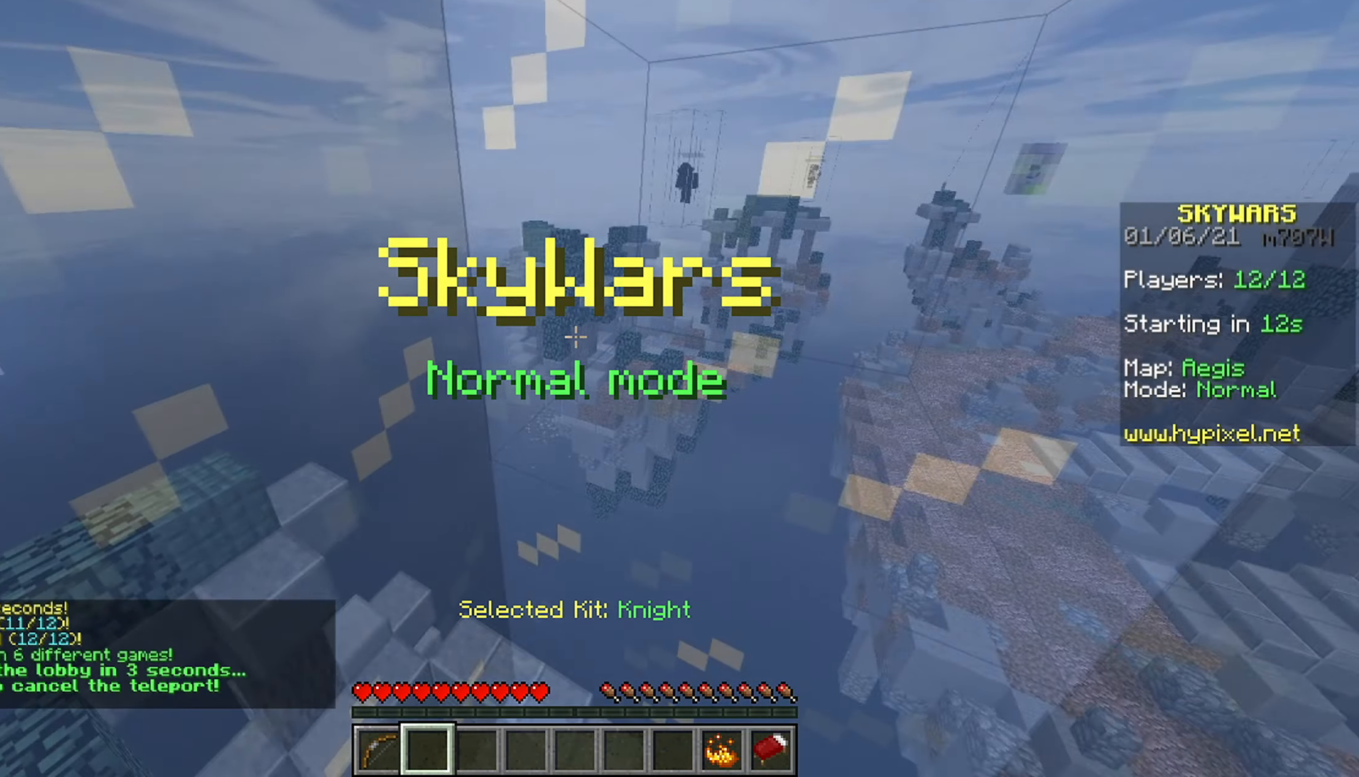
{"keys": [], "mouse": ["left"], "events": [[200, "s", "up"], [367, "mouse_left", "down"]]}
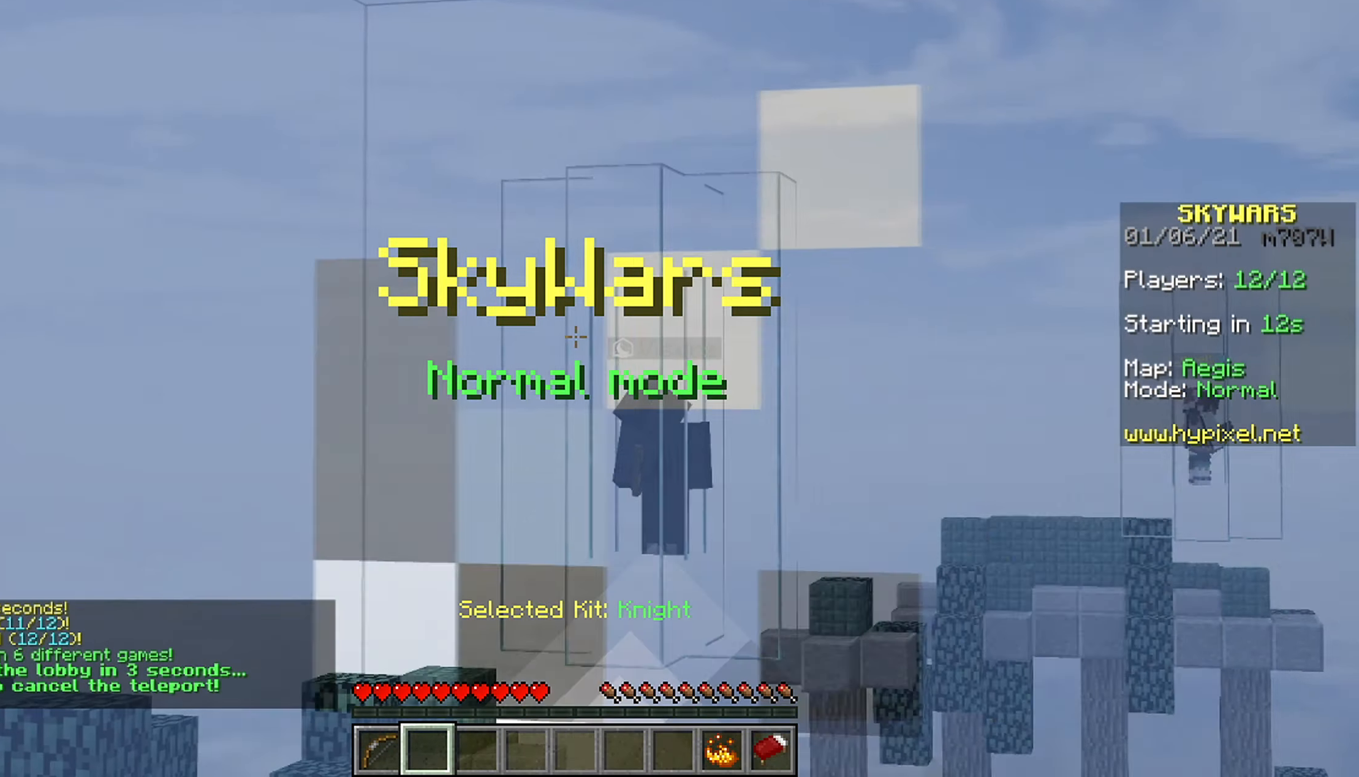
{"keys": [], "mouse": ["left"], "events": []}
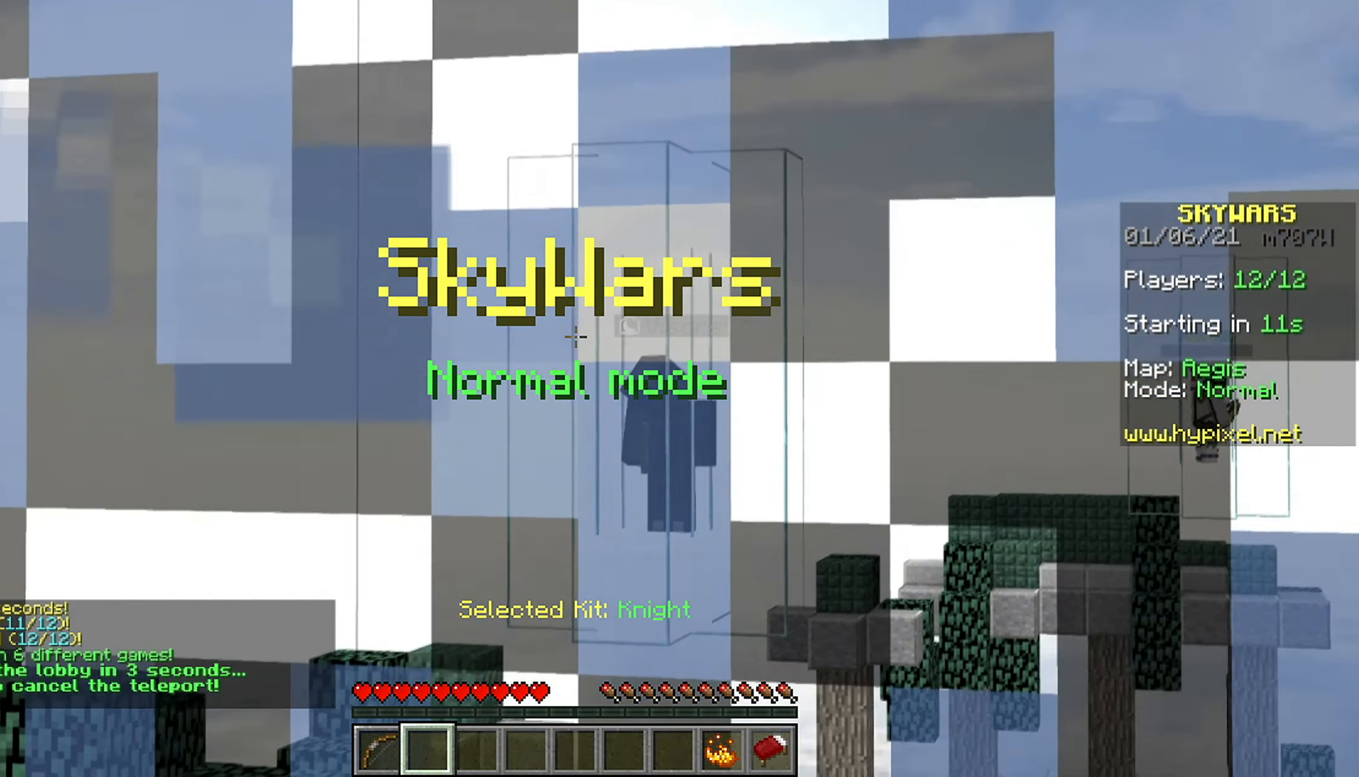
{"keys": [], "mouse": ["left"], "events": []}